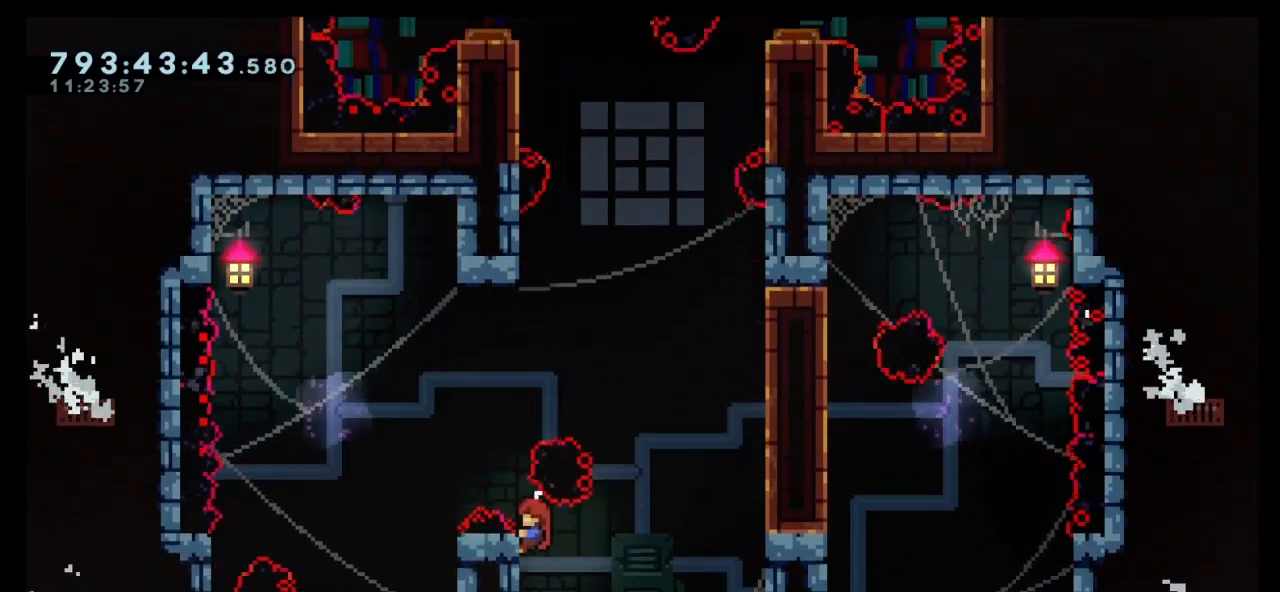
Gameplay with keyboard; each line is a JSON object with the keys held at the frame after it. "events" lists presses ("down") and releases ("up") of "dash", "demo", "down", "grab", "jump", "left", "right" and "up" between this image and that frame as [ms after this image, input, new state], when the widget could be followed in between. No other keys are recorded. Mouse input is not recorded. Key names are as the overlay labels them; some are game actions (e.g. jump) rather than physical keys. Not read: jump2.
{"keys": ["dash", "up"], "events": [[133, "jump", "down"], [367, "grab", "up"], [367, "up", "down"], [400, "dash", "down"], [400, "jump", "up"]]}
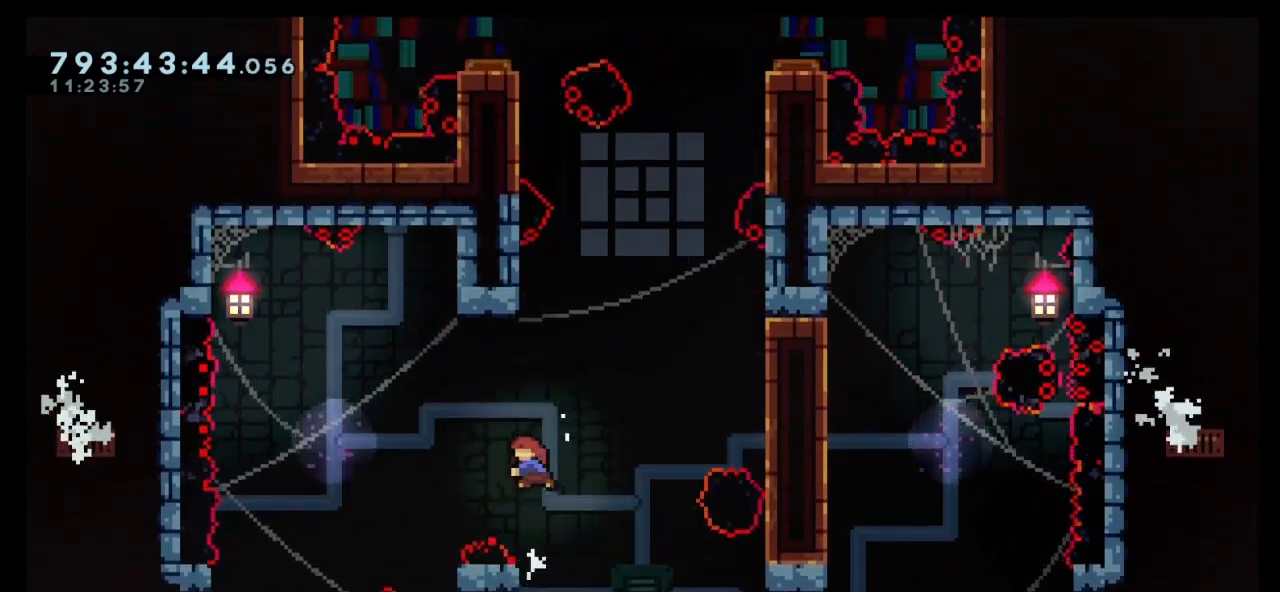
{"keys": ["dash", "jump", "left", "up"], "events": [[167, "jump", "down"], [367, "left", "down"]]}
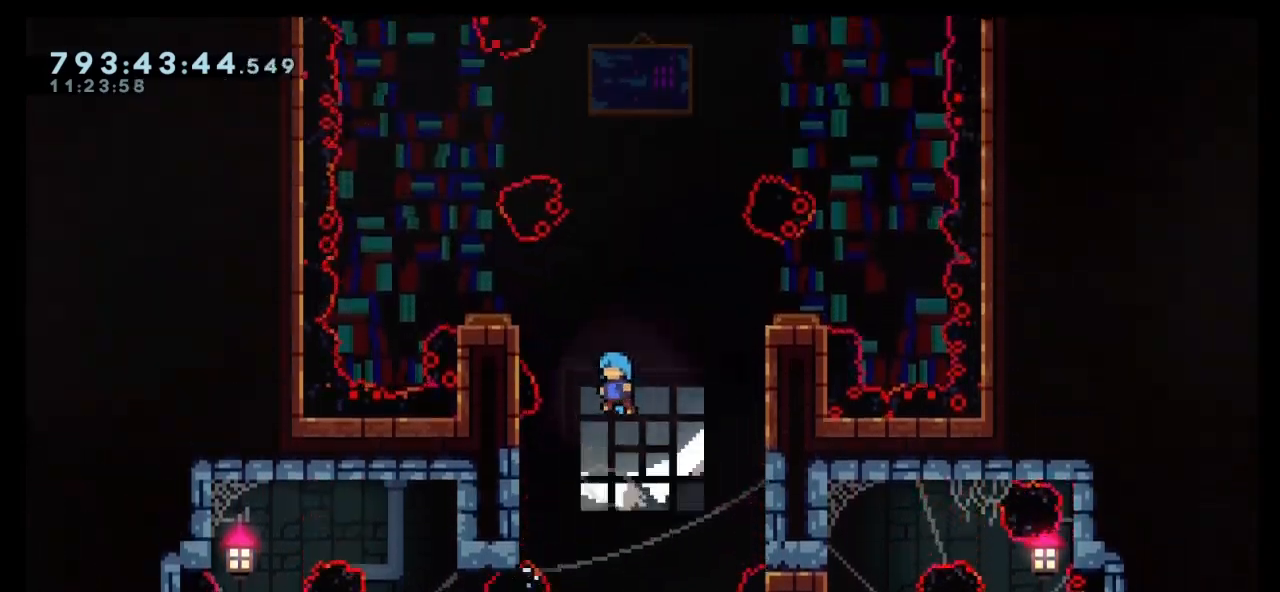
{"keys": ["grab", "jump", "left", "up"], "events": [[33, "grab", "down"], [100, "dash", "up"], [167, "jump", "up"], [300, "jump", "down"]]}
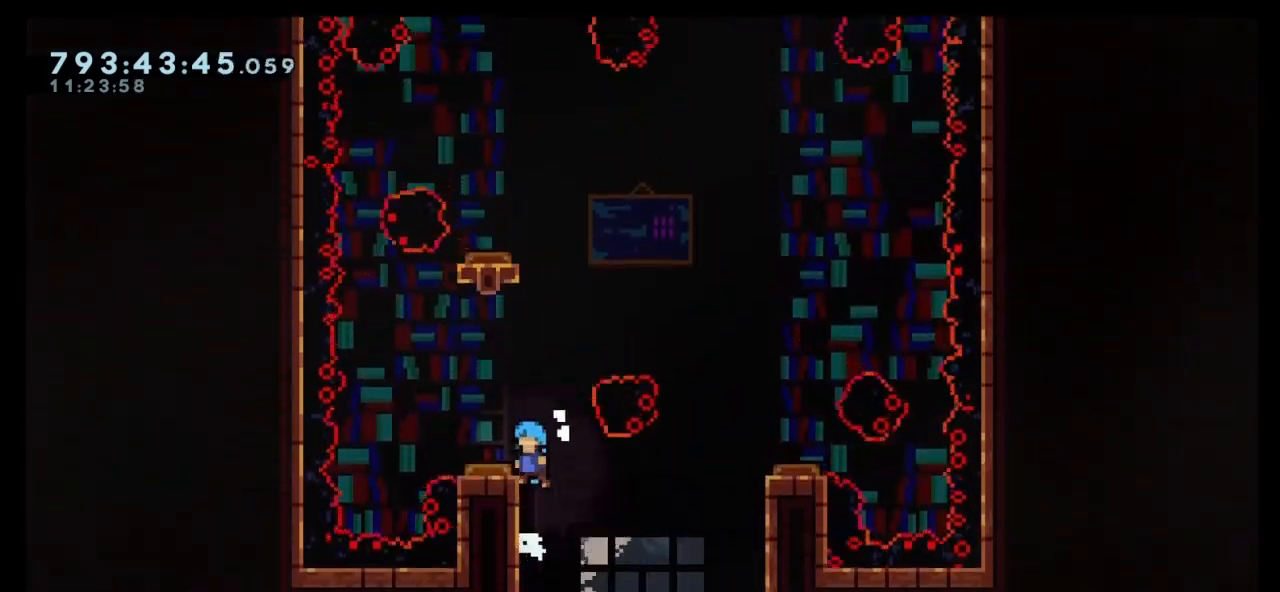
{"keys": [], "events": [[167, "jump", "up"], [233, "grab", "up"], [233, "left", "up"], [233, "up", "up"]]}
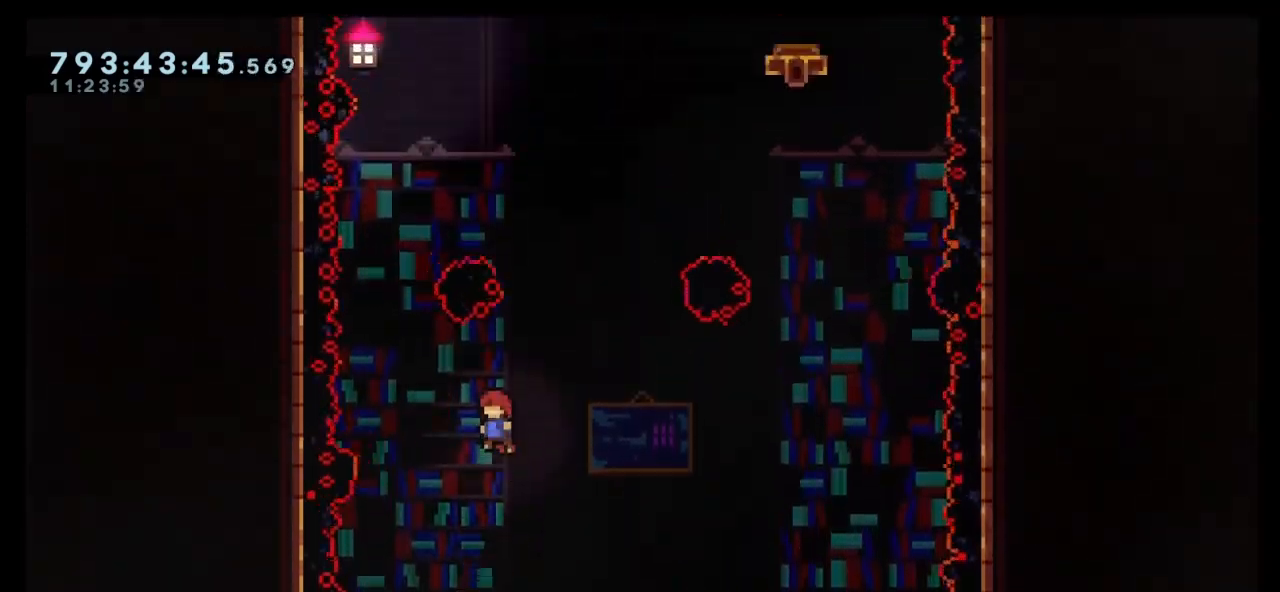
{"keys": [], "events": []}
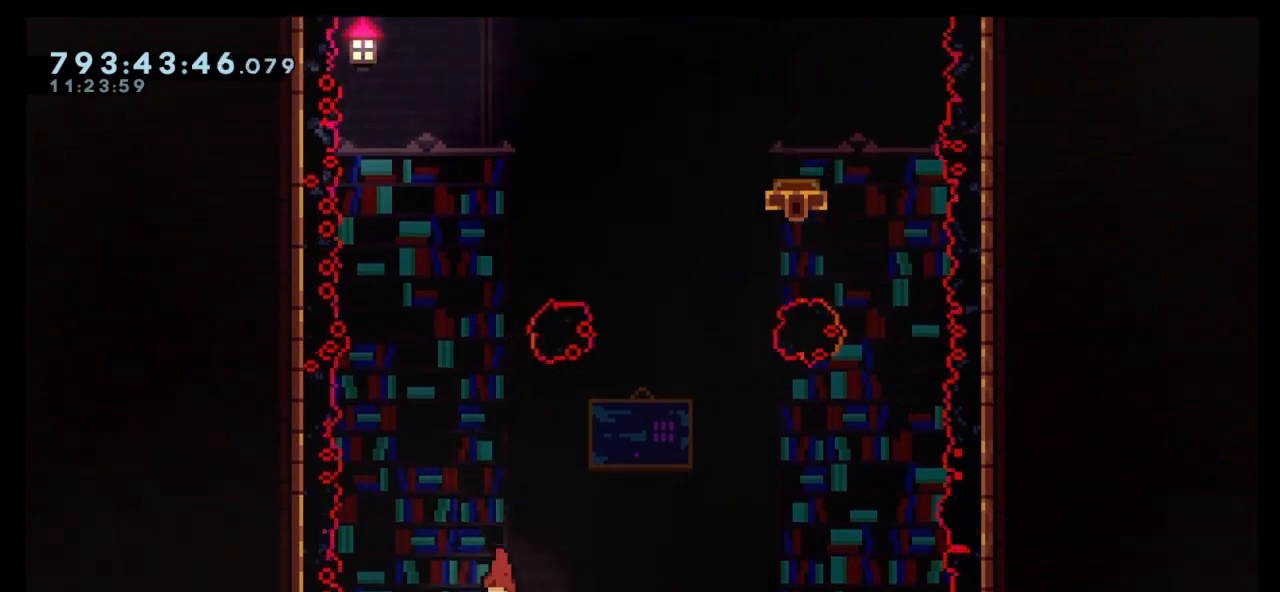
{"keys": [], "events": []}
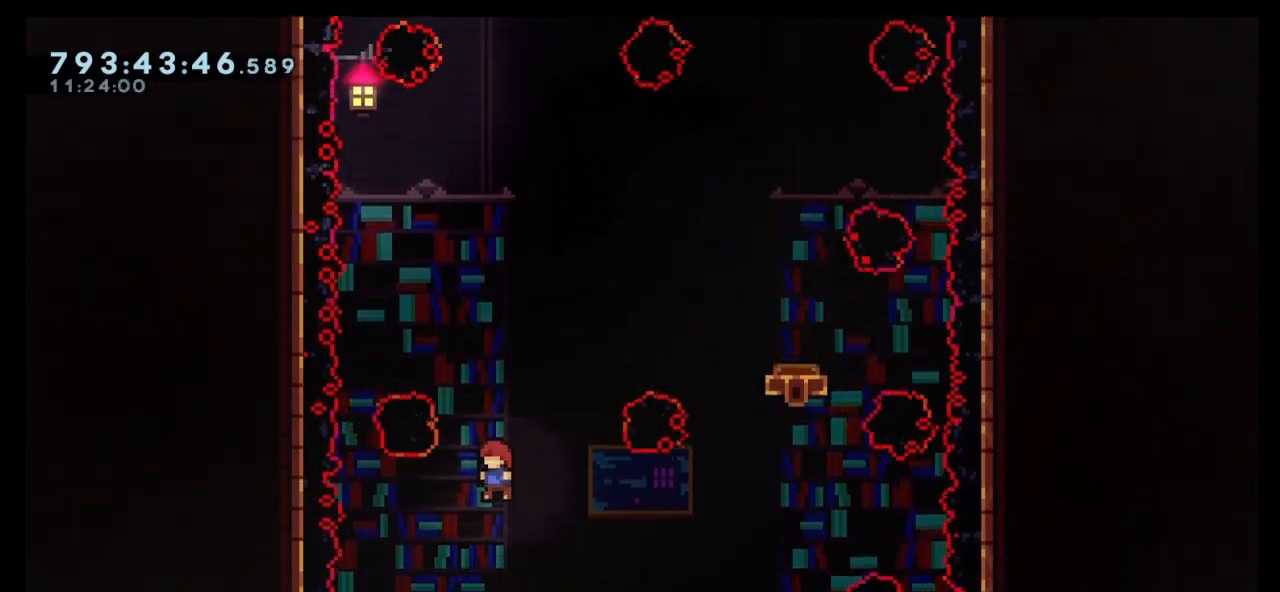
{"keys": [], "events": [[300, "left", "down"], [500, "left", "up"]]}
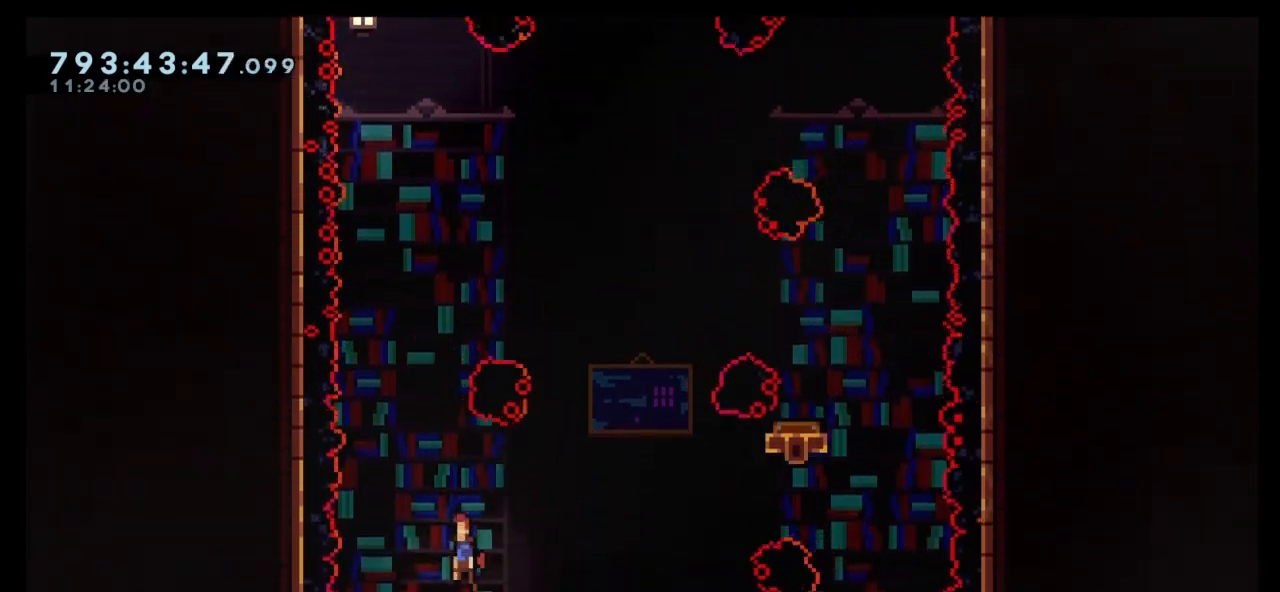
{"keys": ["right"], "events": [[467, "right", "down"]]}
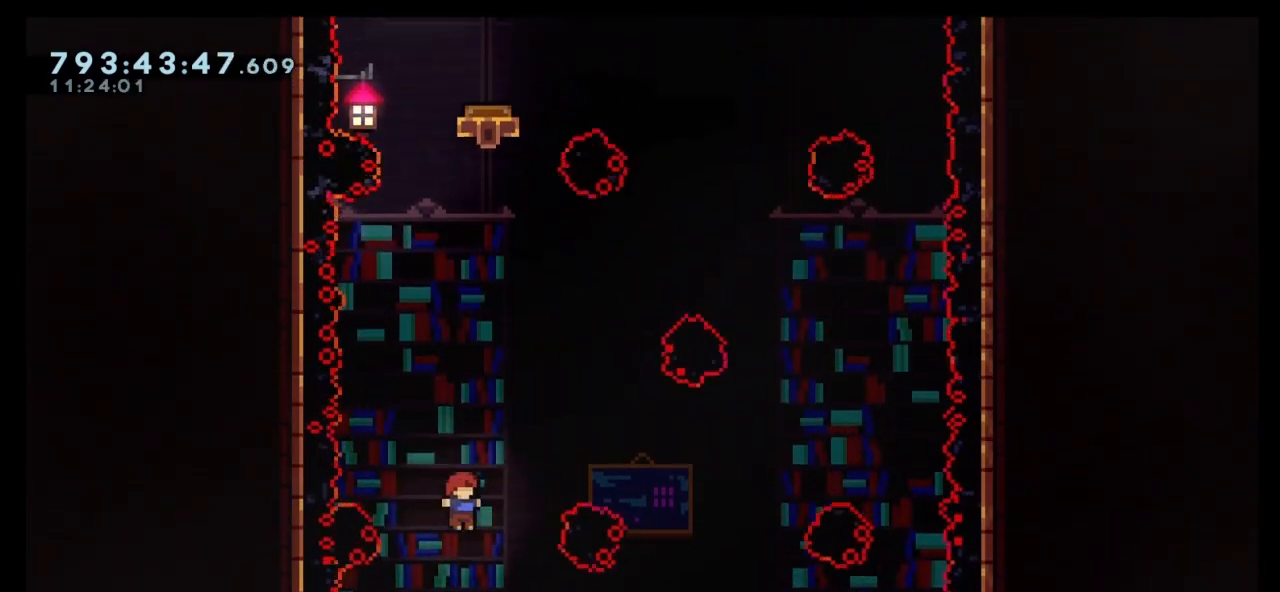
{"keys": ["right"], "events": [[67, "right", "up"], [300, "right", "down"]]}
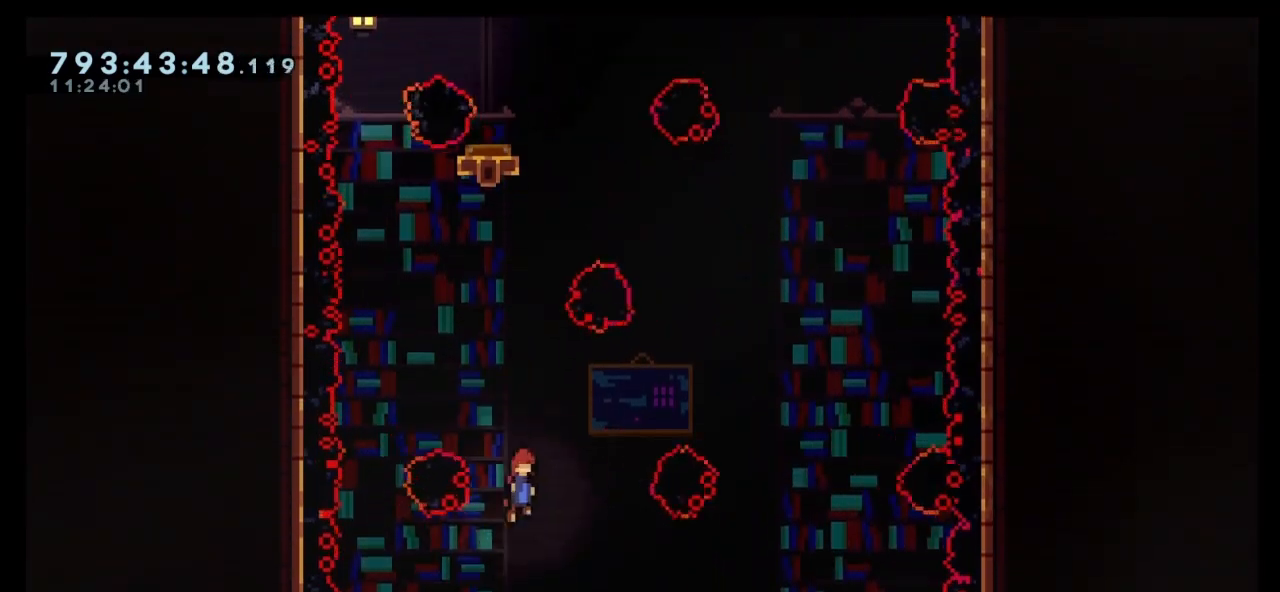
{"keys": ["dash", "left", "up"], "events": [[367, "left", "down"], [367, "up", "down"], [400, "right", "up"], [467, "dash", "down"]]}
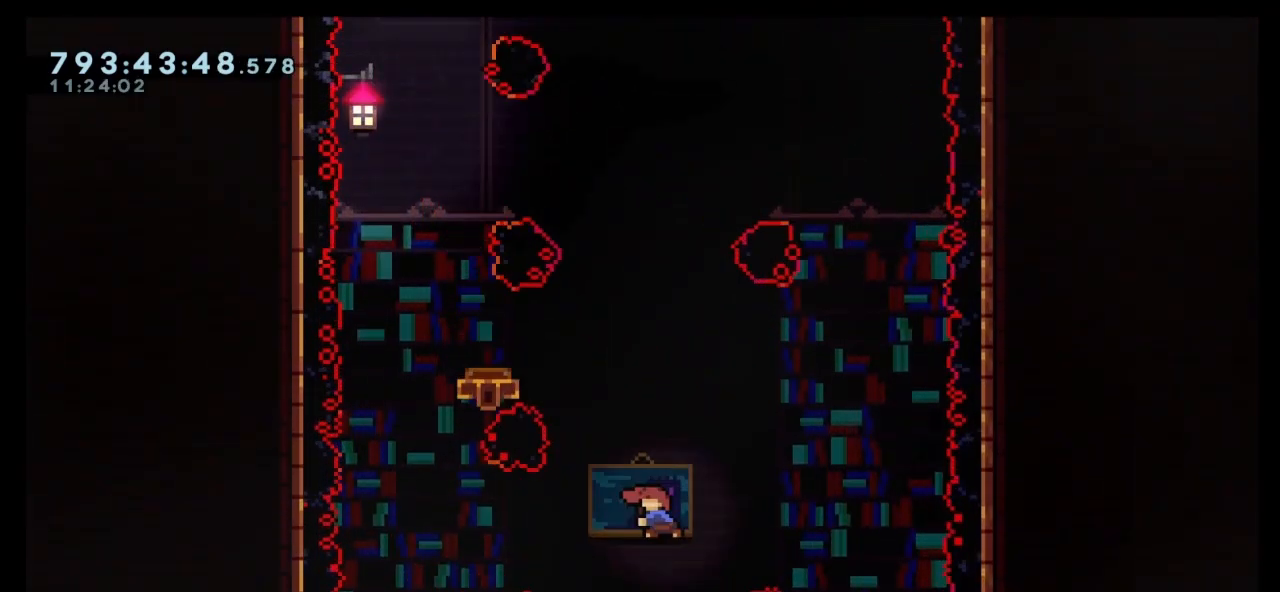
{"keys": ["left"], "events": [[100, "dash", "up"], [133, "left", "up"], [133, "up", "up"], [433, "left", "down"]]}
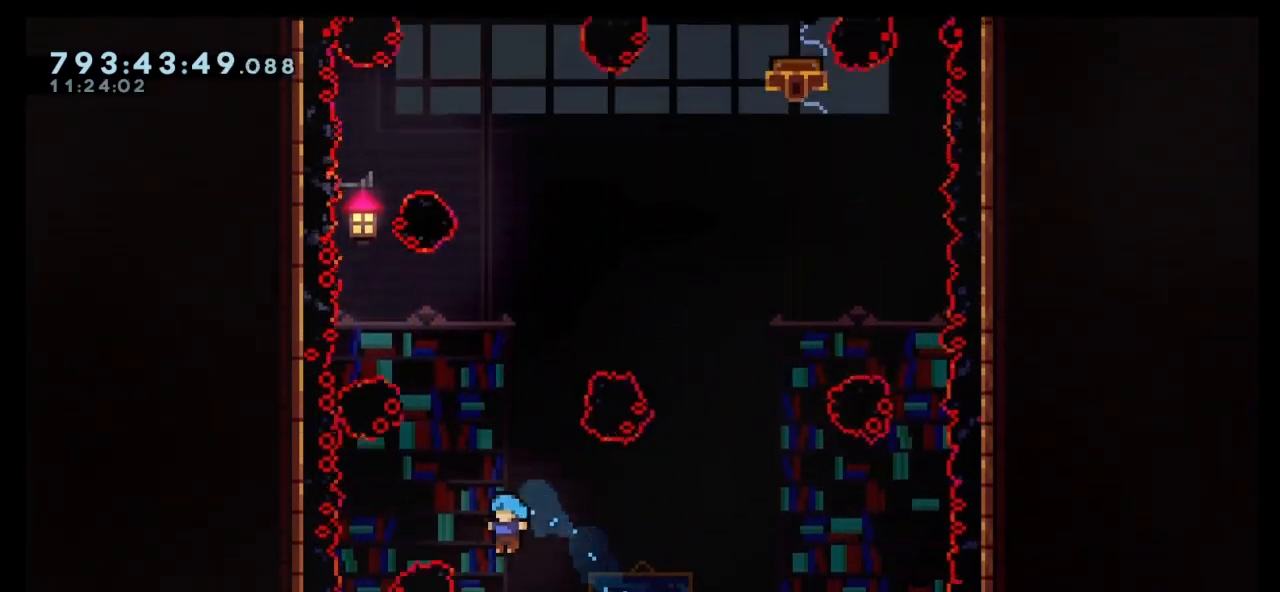
{"keys": ["dash", "right", "up"], "events": [[33, "left", "up"], [200, "right", "down"], [433, "up", "down"], [500, "dash", "down"]]}
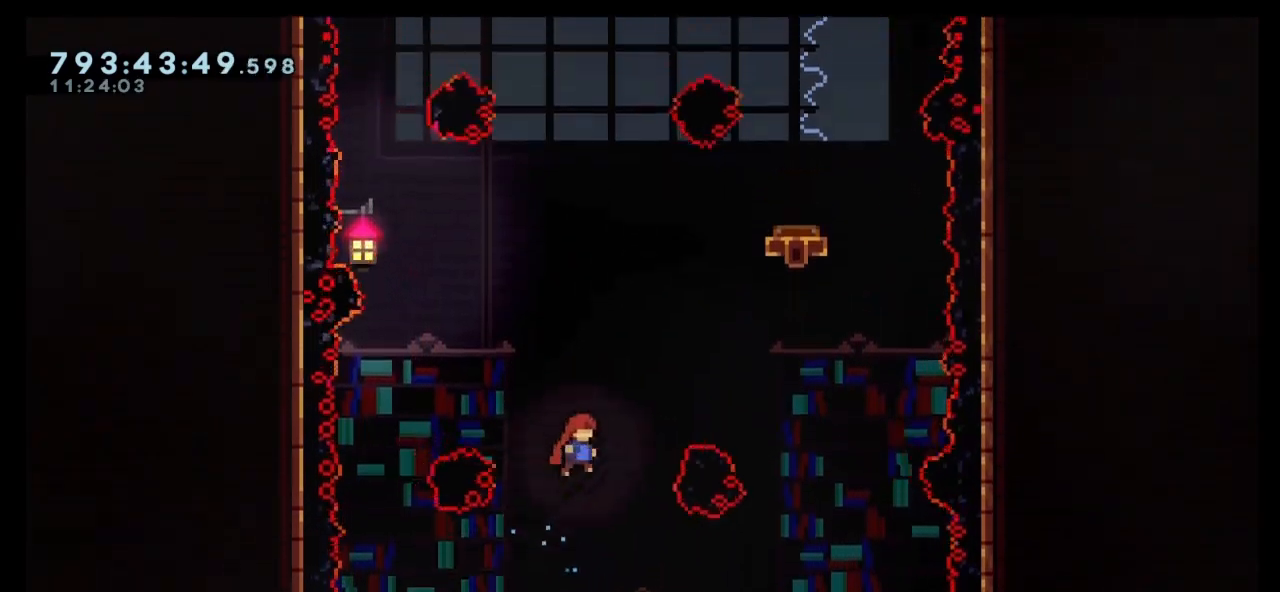
{"keys": [], "events": [[300, "dash", "up"], [367, "up", "up"], [400, "right", "up"]]}
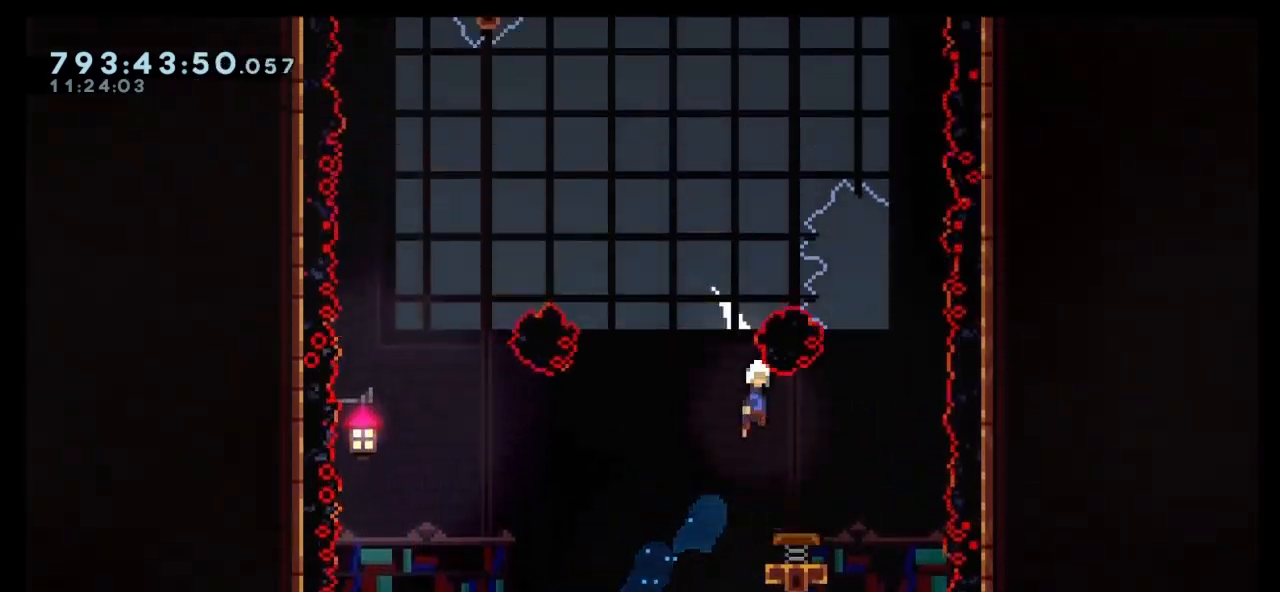
{"keys": ["dash", "left", "up"], "events": [[67, "left", "down"], [300, "dash", "down"], [333, "up", "down"]]}
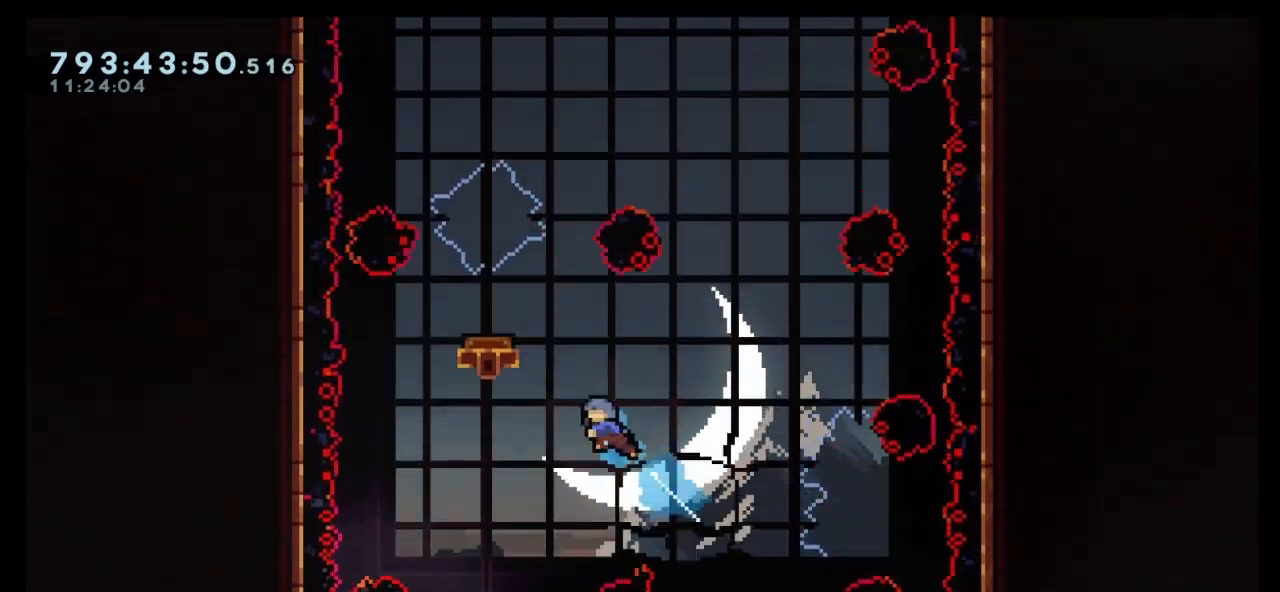
{"keys": ["right"], "events": [[33, "dash", "up"], [167, "up", "up"], [200, "left", "up"], [300, "right", "down"]]}
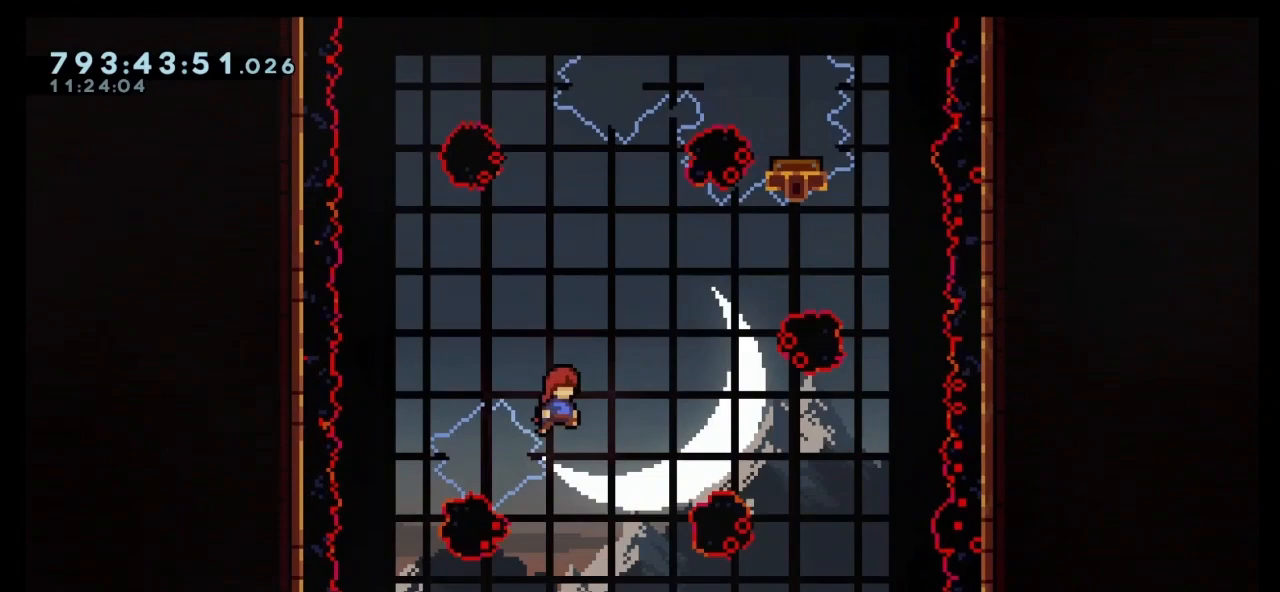
{"keys": [], "events": [[167, "dash", "down"], [167, "up", "down"], [367, "dash", "up"], [400, "right", "up"], [400, "up", "up"]]}
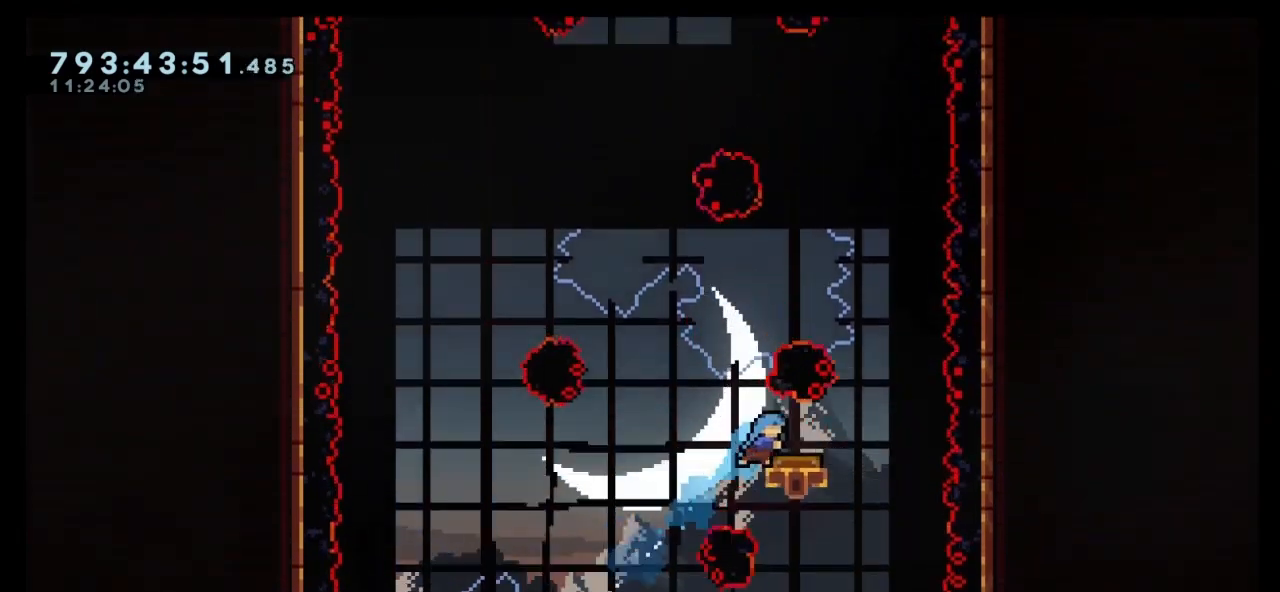
{"keys": [], "events": [[267, "left", "down"], [367, "left", "up"]]}
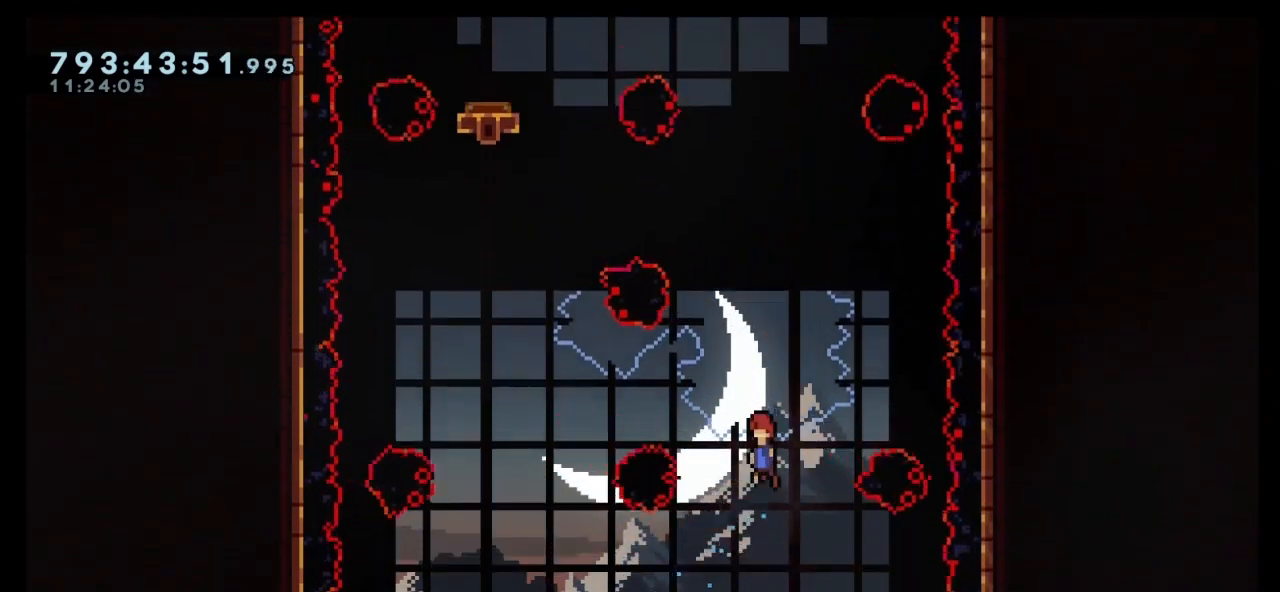
{"keys": ["dash", "left", "up"], "events": [[167, "left", "down"], [167, "up", "down"], [333, "dash", "down"]]}
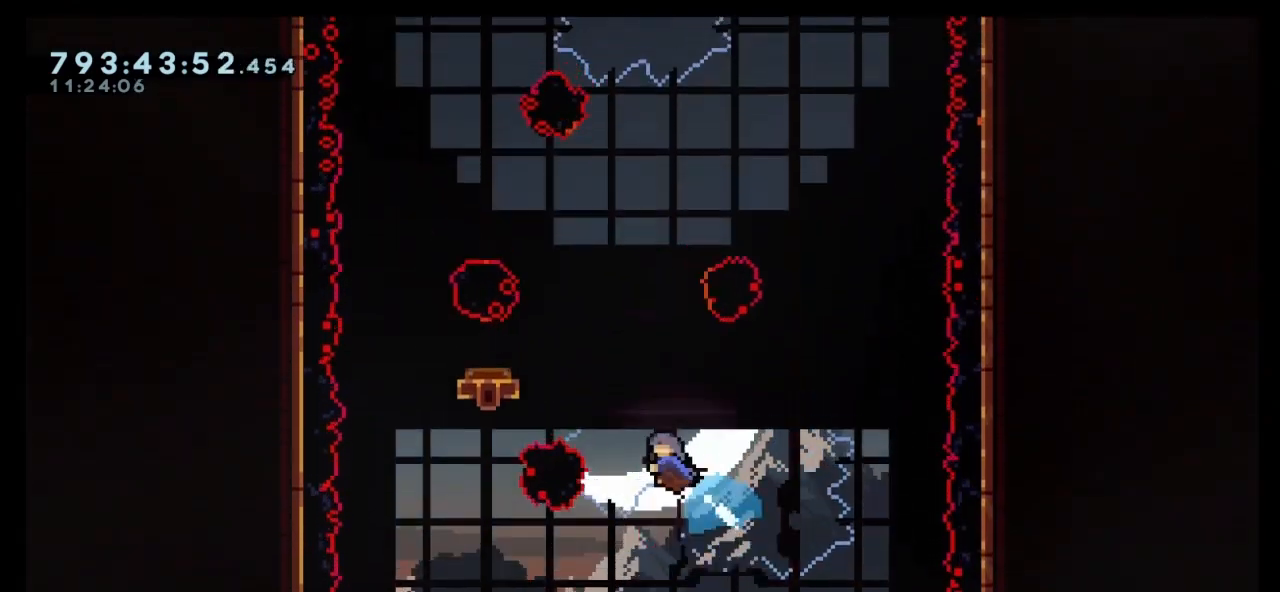
{"keys": [], "events": [[167, "dash", "up"], [233, "up", "up"], [367, "left", "up"]]}
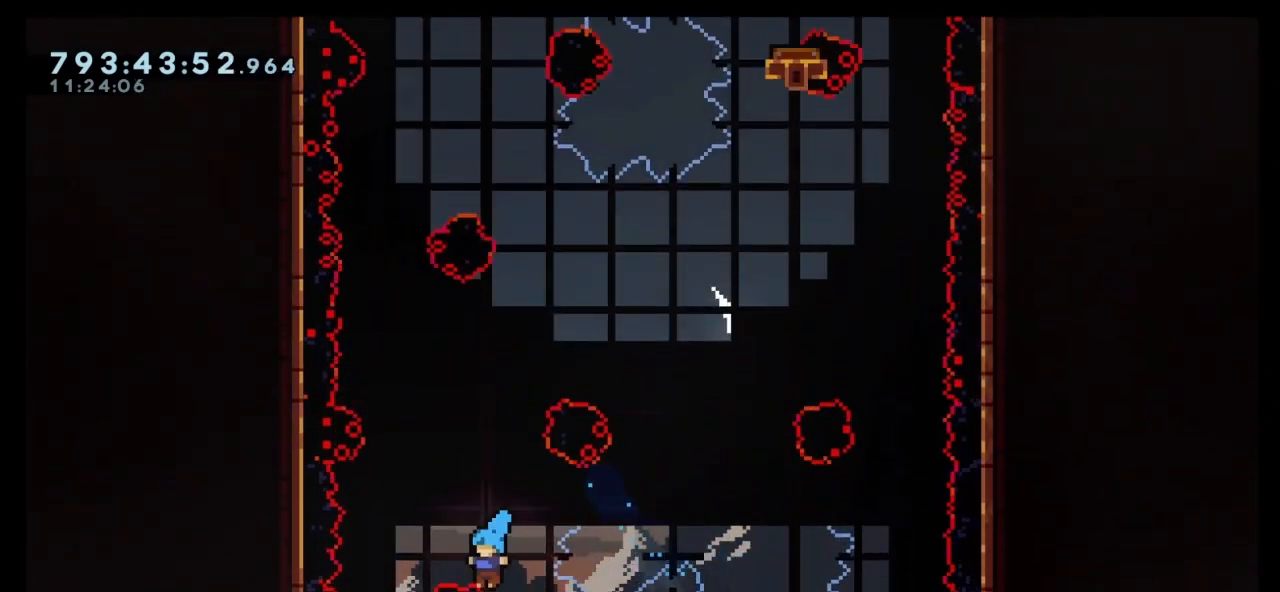
{"keys": ["dash", "right", "up"], "events": [[133, "right", "down"], [367, "up", "down"], [467, "dash", "down"]]}
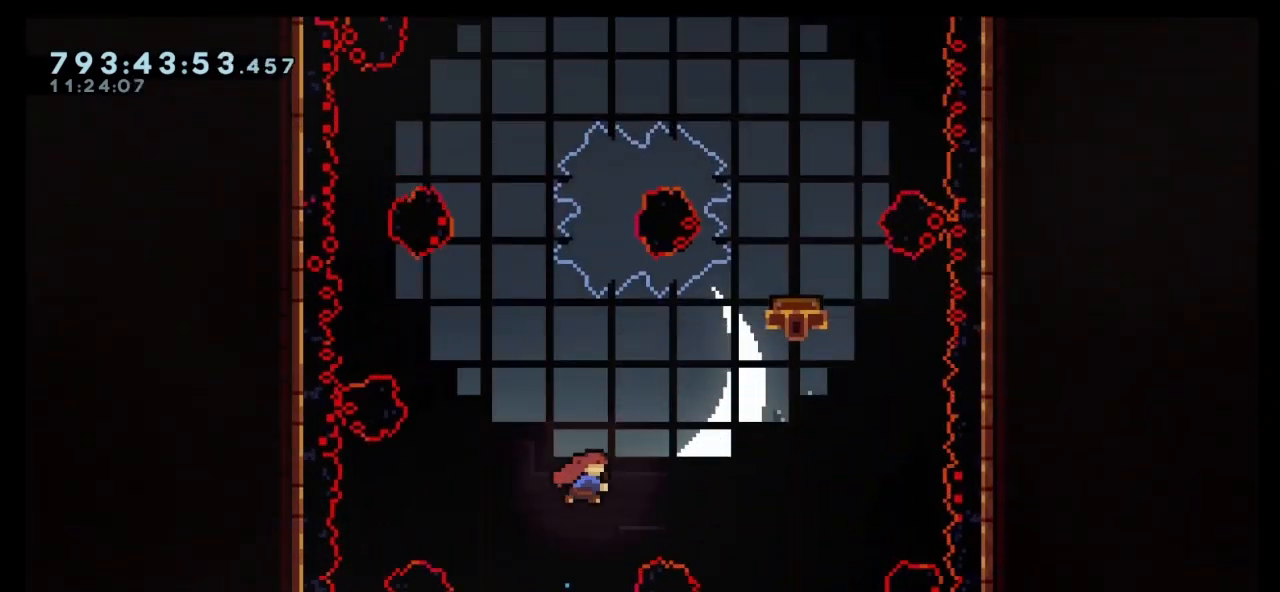
{"keys": ["left"], "events": [[167, "dash", "up"], [267, "up", "up"], [333, "right", "up"], [433, "left", "down"]]}
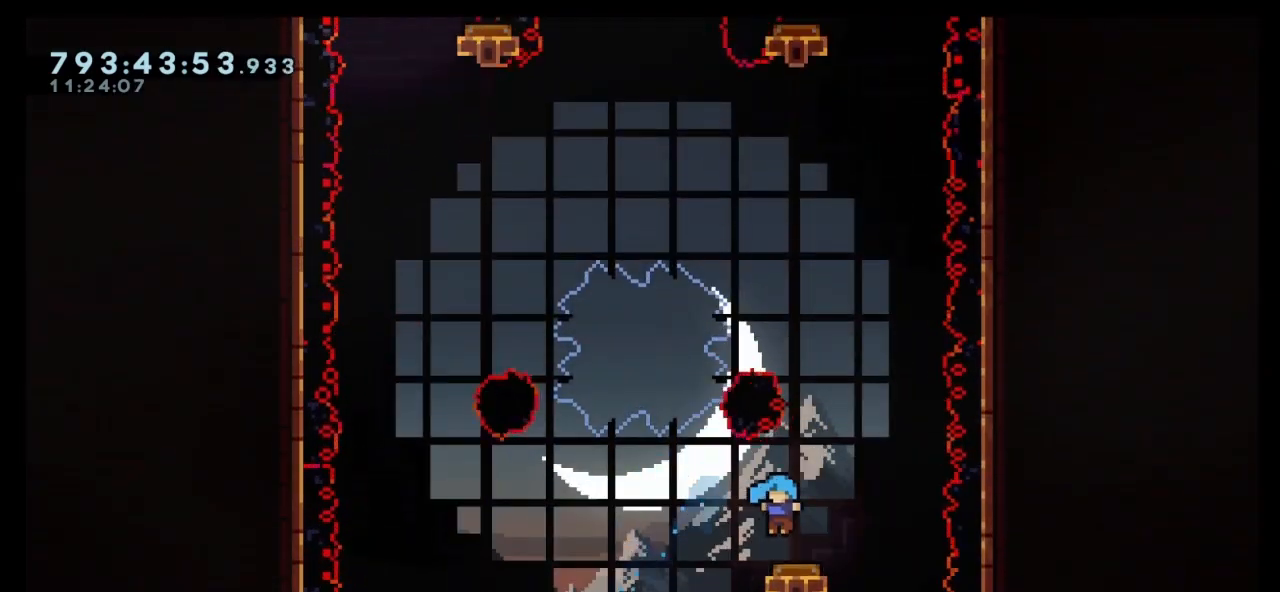
{"keys": ["left", "up"], "events": [[333, "left", "up"], [500, "left", "down"], [500, "up", "down"]]}
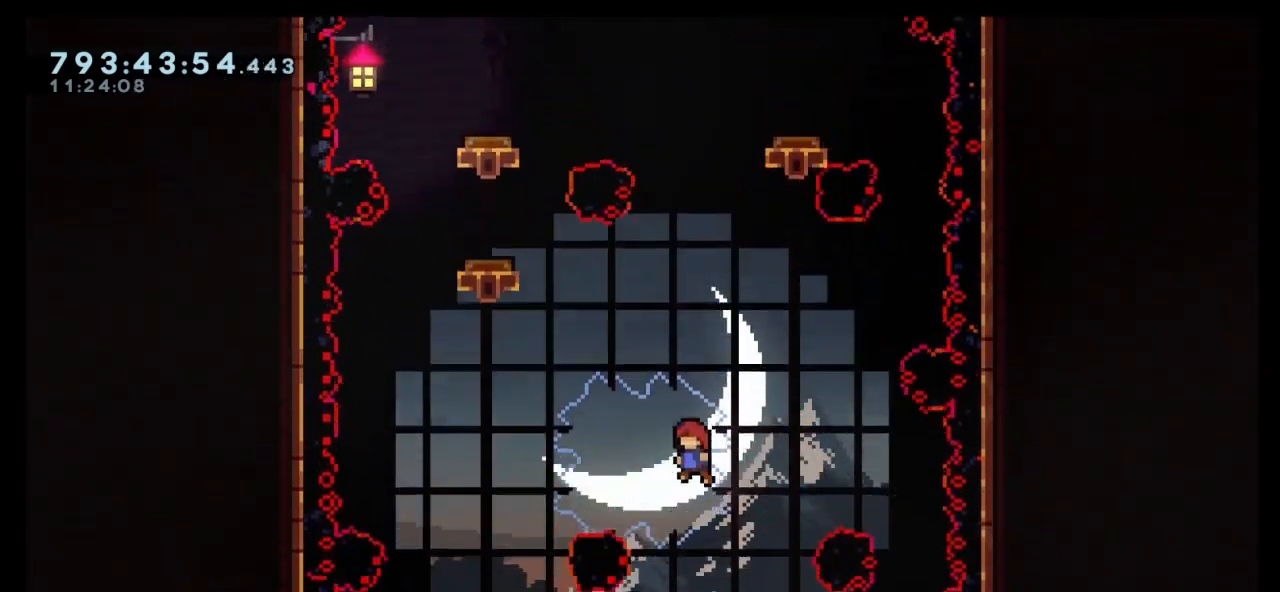
{"keys": [], "events": [[67, "dash", "down"], [233, "dash", "up"], [333, "up", "up"], [500, "left", "up"]]}
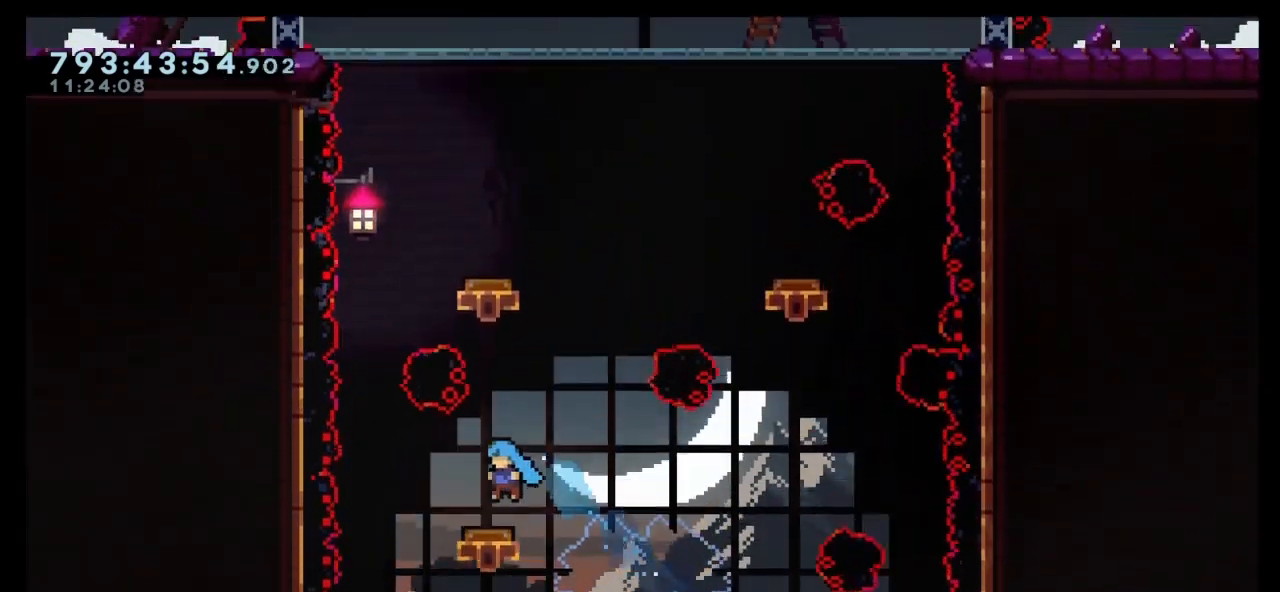
{"keys": [], "events": [[100, "left", "down"], [300, "left", "up"]]}
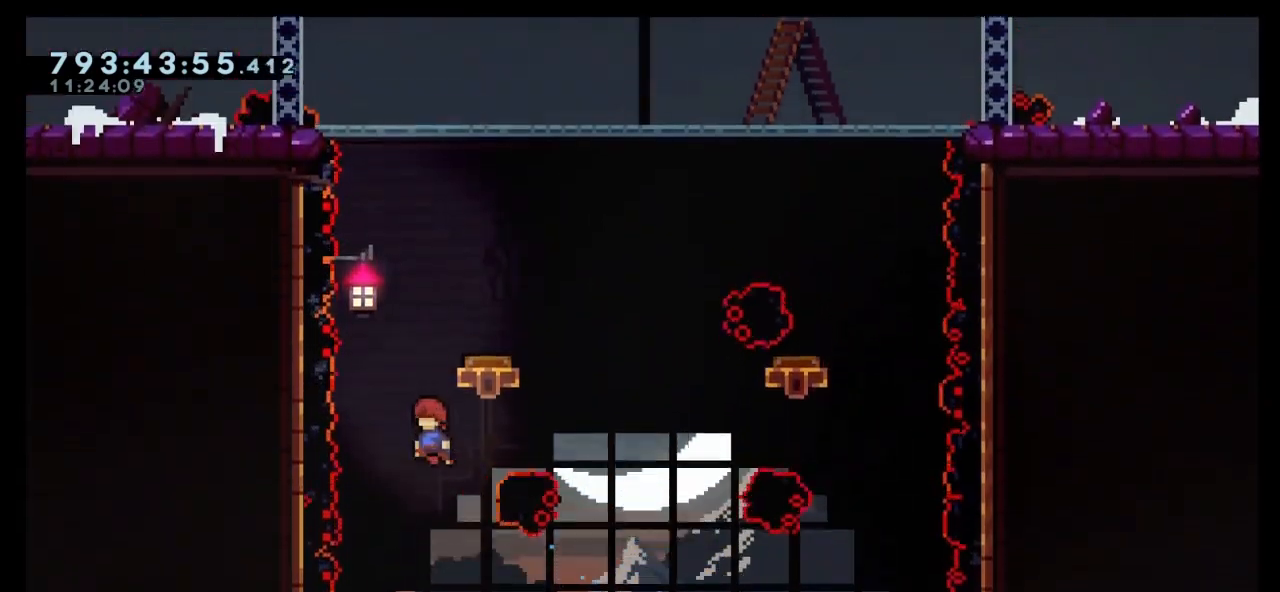
{"keys": [], "events": [[33, "right", "down"], [100, "up", "down"], [200, "dash", "down"], [200, "right", "up"], [267, "dash", "up"], [467, "up", "up"]]}
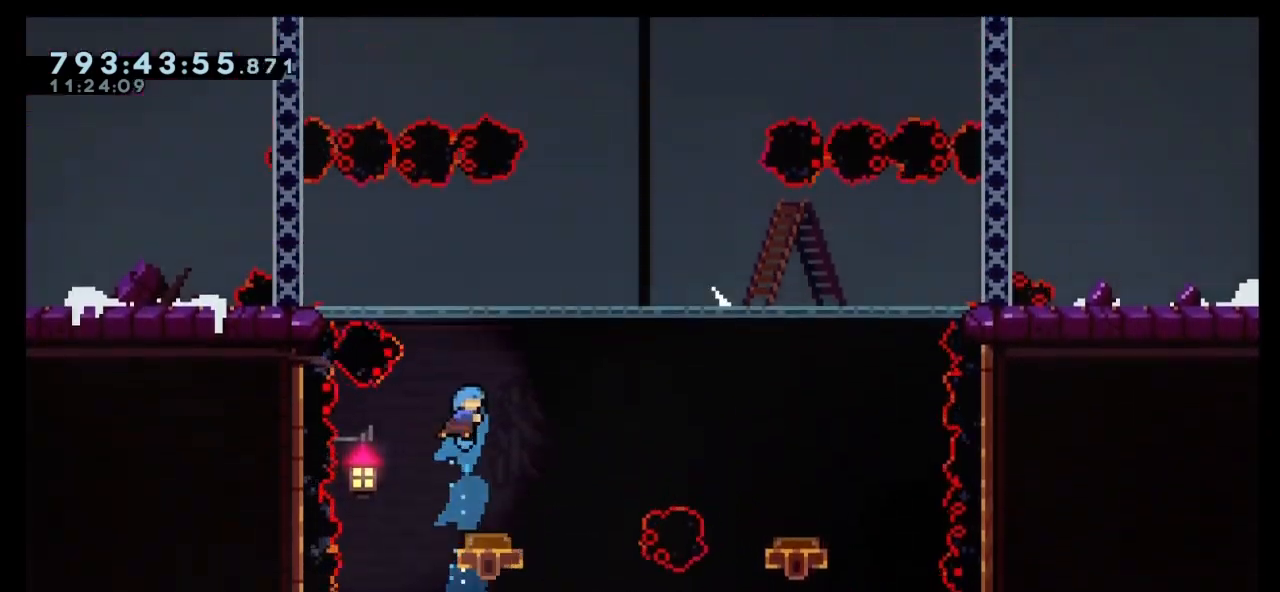
{"keys": ["right"], "events": [[200, "right", "down"], [300, "right", "up"], [367, "right", "down"]]}
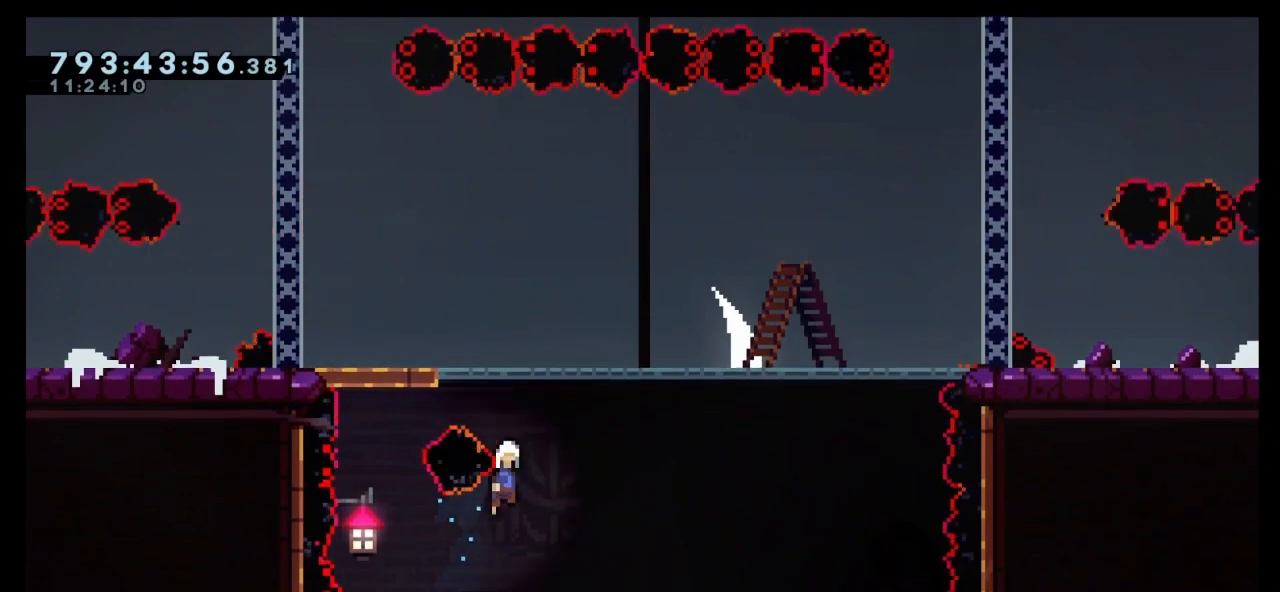
{"keys": ["dash", "up"], "events": [[267, "right", "up"], [367, "up", "down"], [433, "dash", "down"]]}
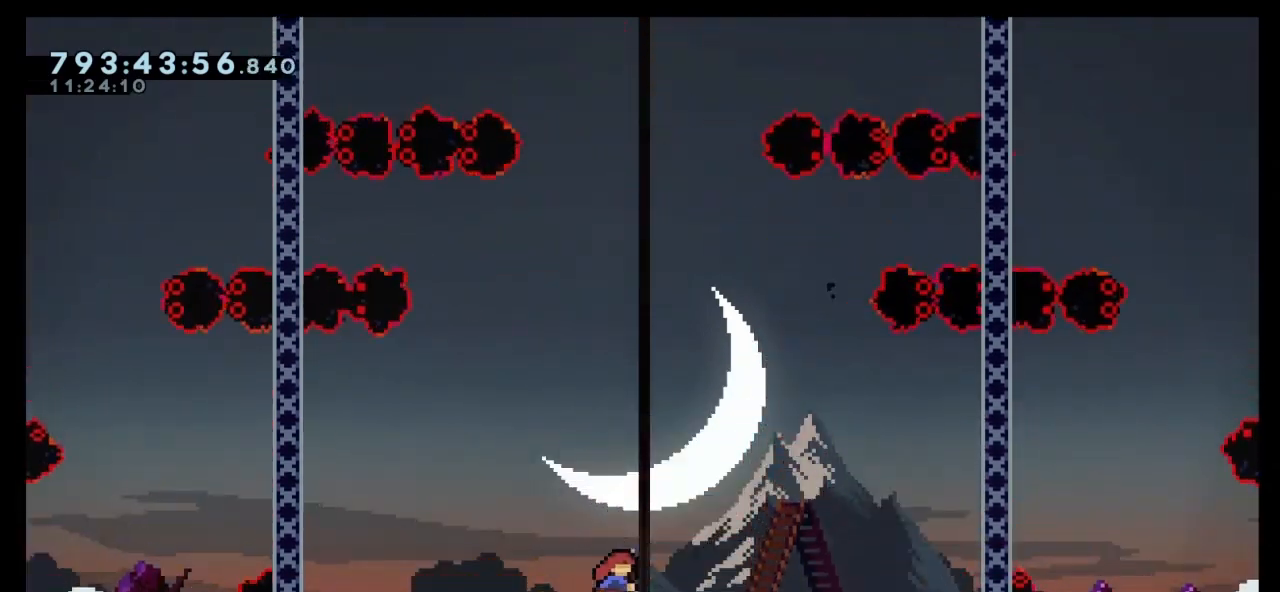
{"keys": [], "events": [[67, "dash", "up"], [67, "up", "up"]]}
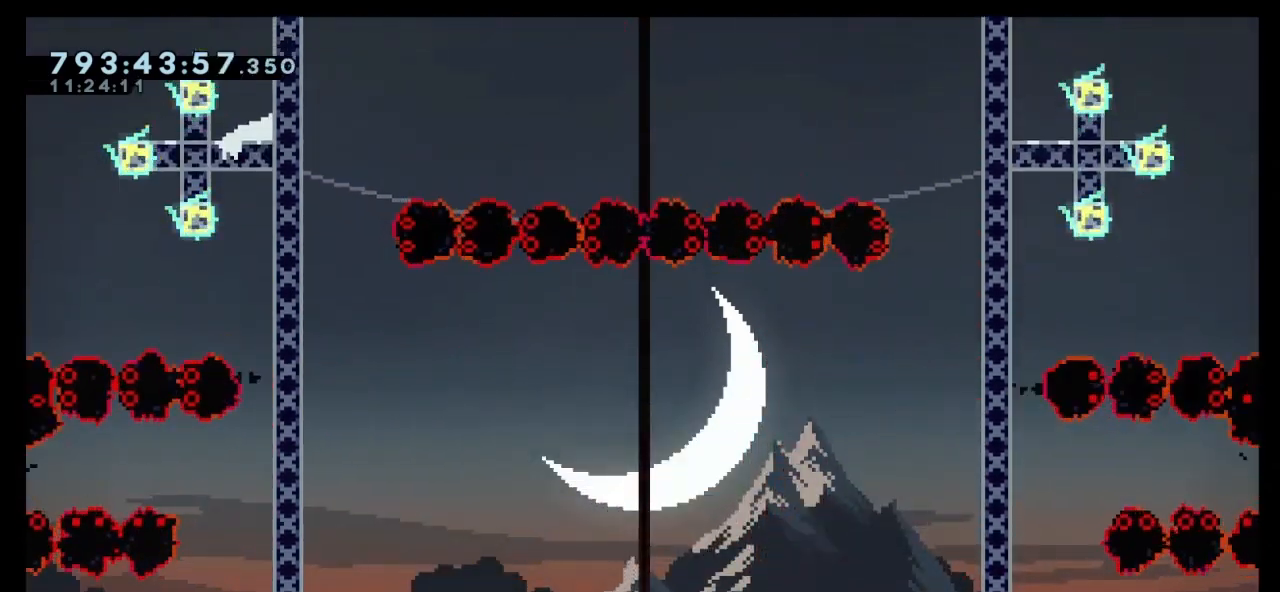
{"keys": [], "events": []}
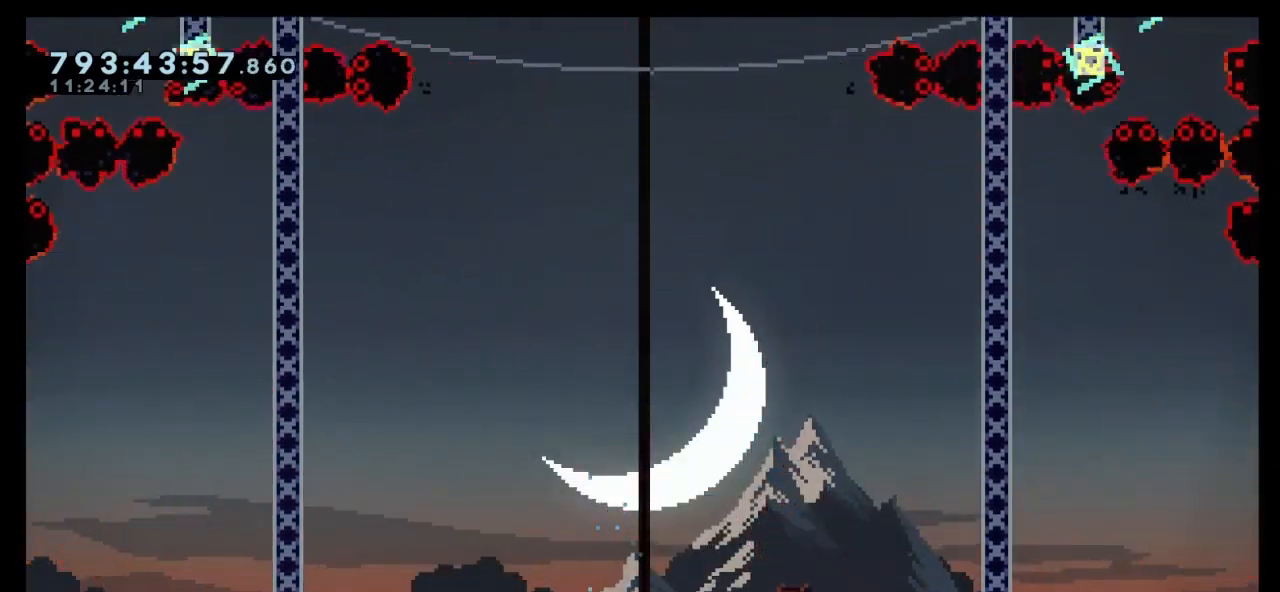
{"keys": [], "events": []}
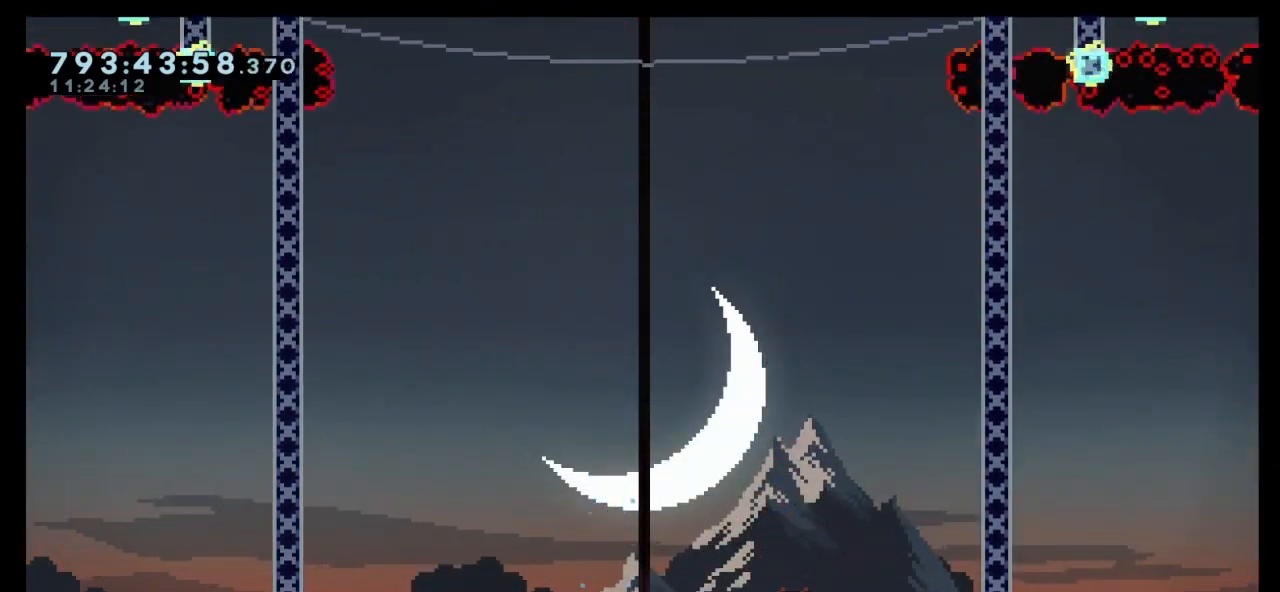
{"keys": ["right"], "events": [[33, "left", "down"], [167, "left", "up"], [500, "right", "down"]]}